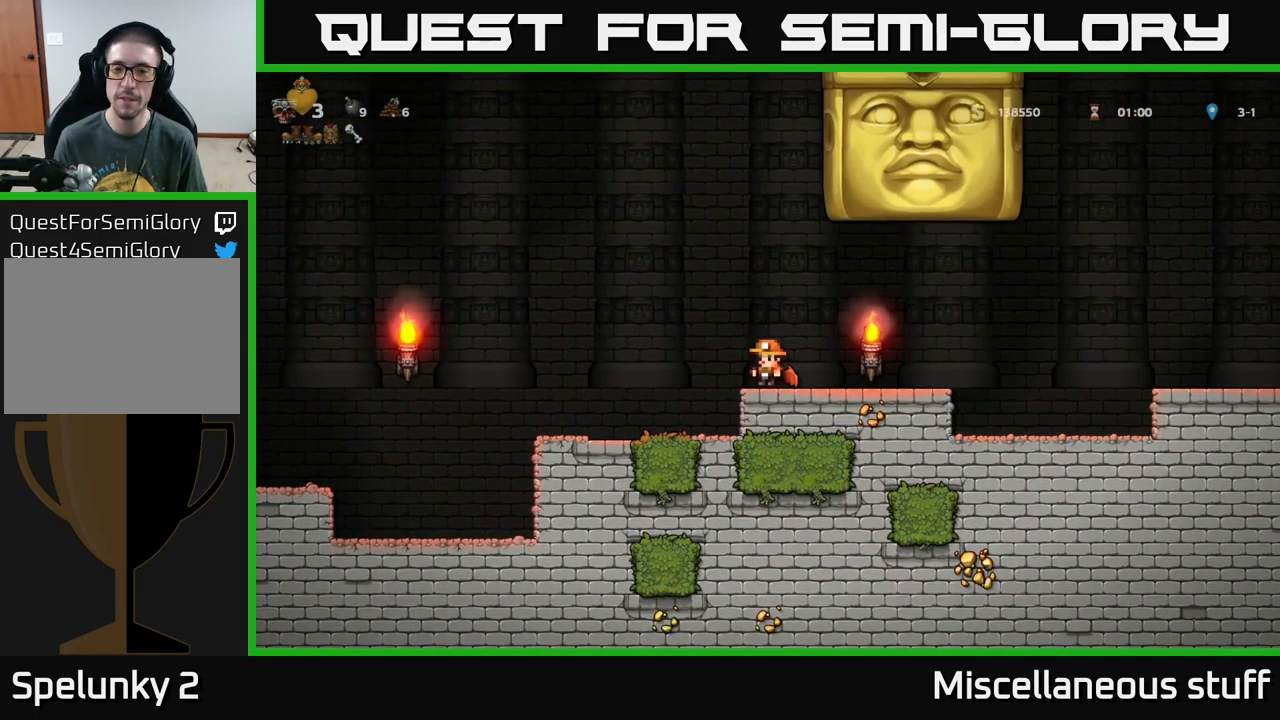
Gameplay with a controller (Xbox layout); each line is a JSON object with the inputs held at the frame after it. "events" lists button and stick changes between this image and that frame as [ms after this image, input, new state], when the widget could be followed in between. Not read: L1 right_stick.
{"buttons": ["DPAD_RIGHT"], "left_stick": "center", "events": [[117, "DPAD_RIGHT", "down"]]}
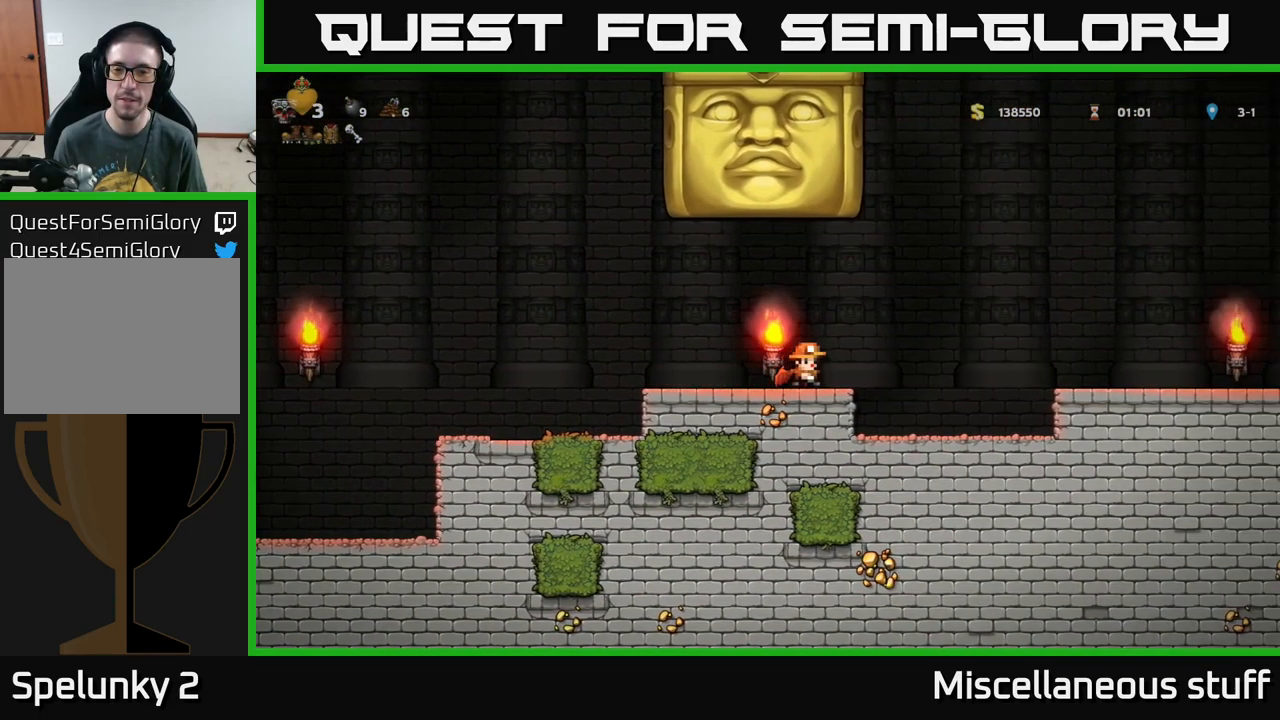
{"buttons": [], "left_stick": "center", "events": [[417, "DPAD_RIGHT", "up"]]}
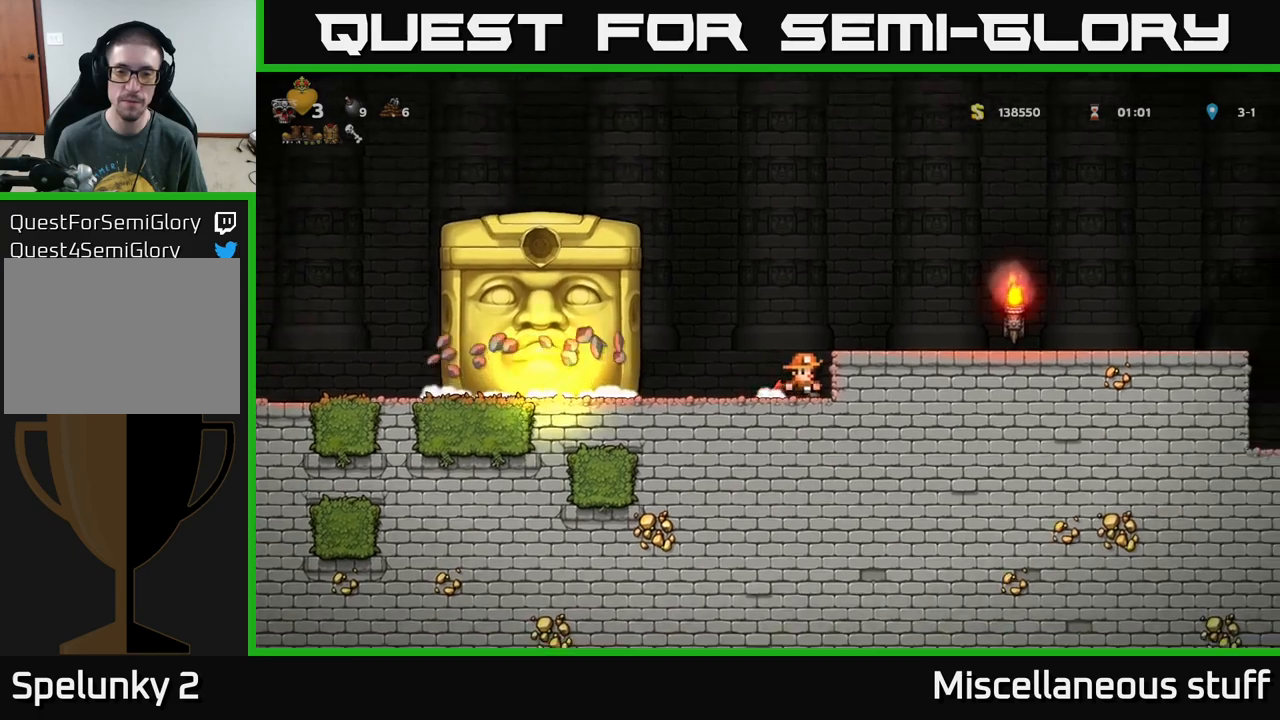
{"buttons": [], "left_stick": "center", "events": [[34, "DPAD_LEFT", "down"], [67, "DPAD_LEFT", "up"]]}
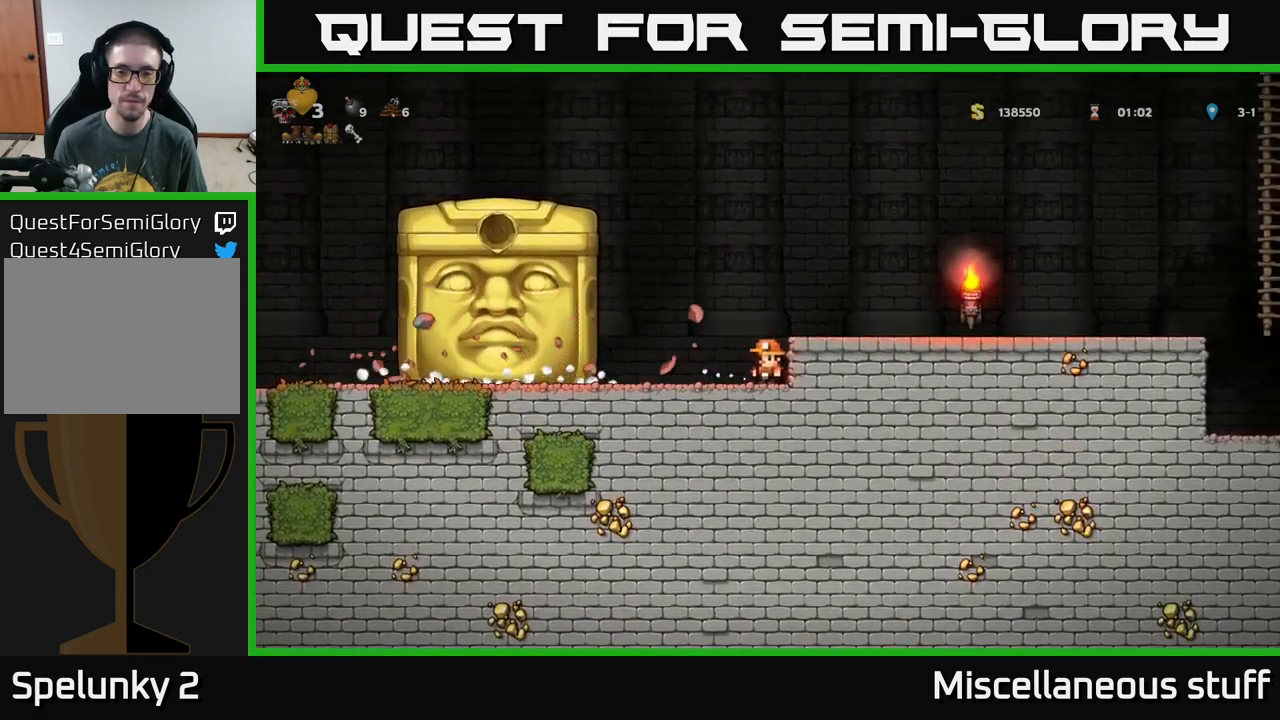
{"buttons": [], "left_stick": "center", "events": []}
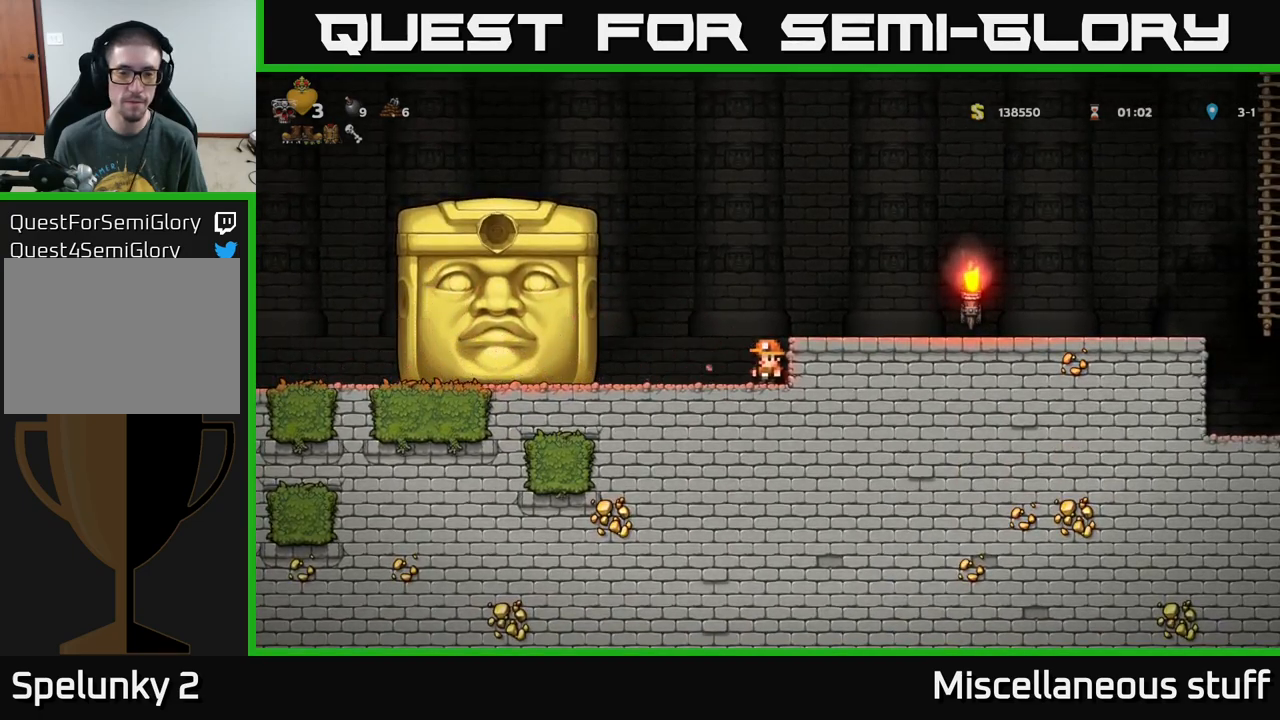
{"buttons": [], "left_stick": "center", "events": []}
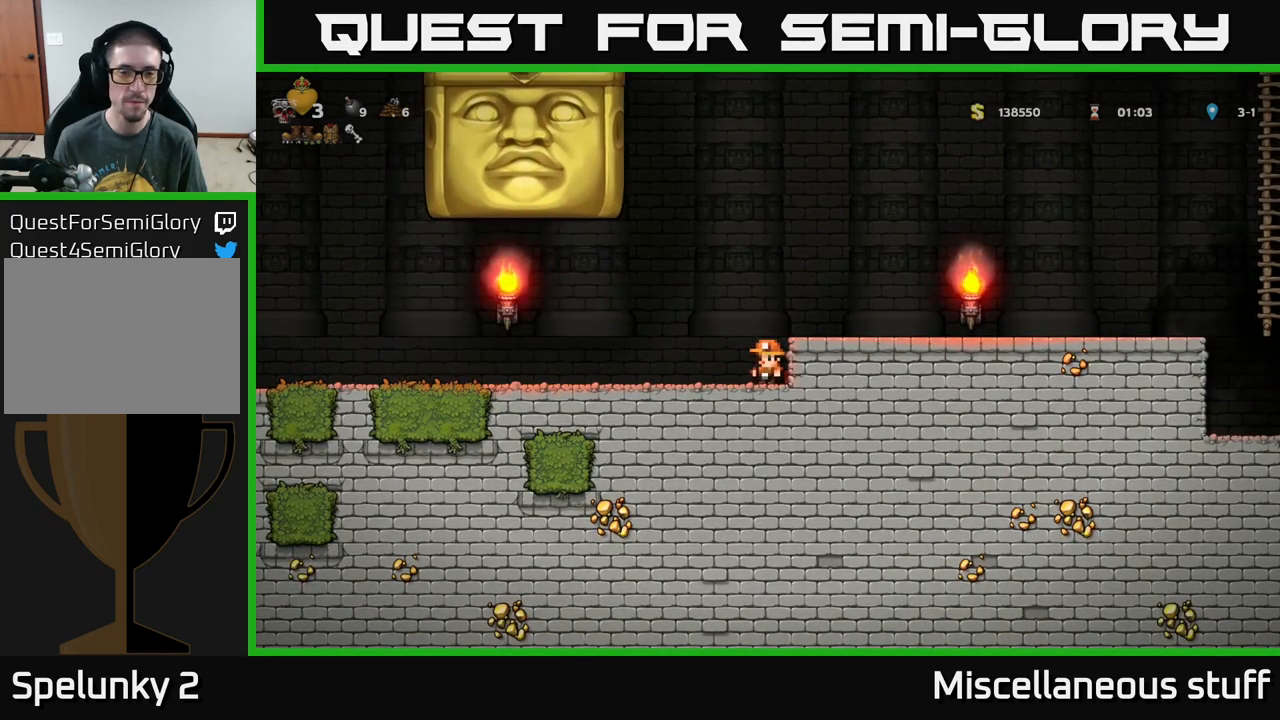
{"buttons": ["DPAD_LEFT"], "left_stick": "center", "events": [[217, "DPAD_LEFT", "down"]]}
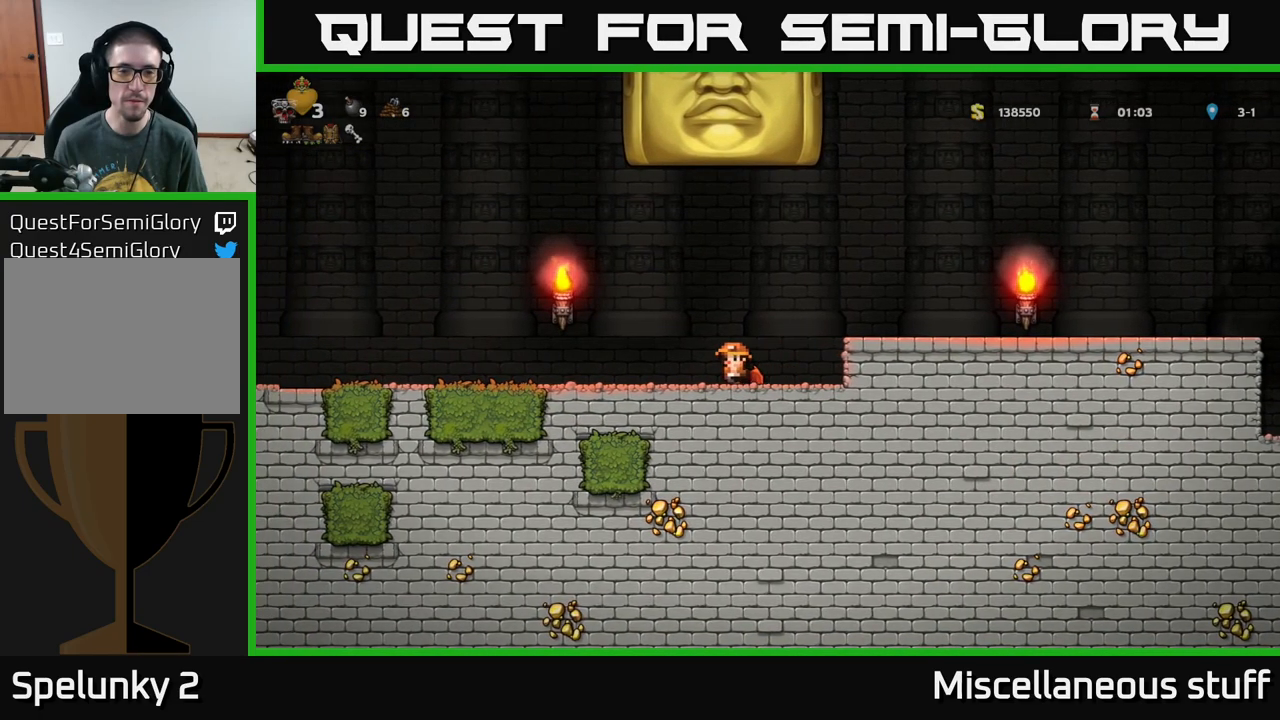
{"buttons": ["DPAD_LEFT"], "left_stick": "center", "events": []}
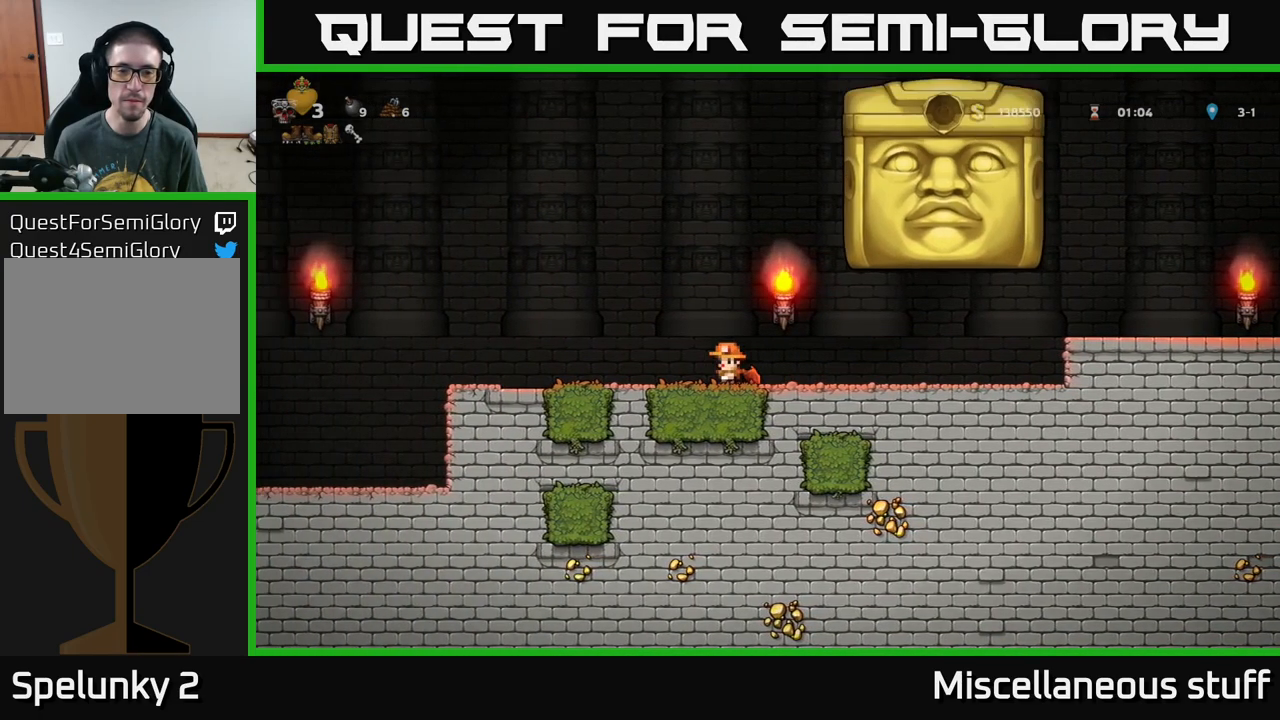
{"buttons": [], "left_stick": "center", "events": [[184, "DPAD_LEFT", "up"]]}
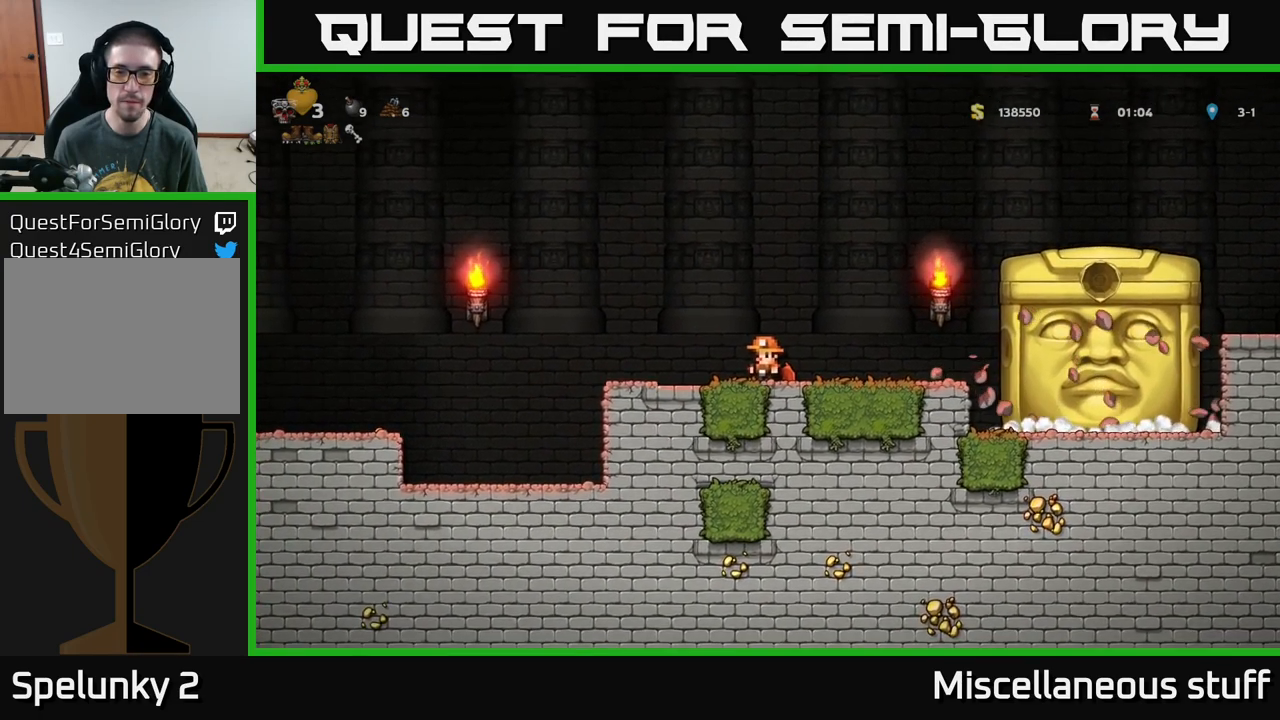
{"buttons": [], "left_stick": "center", "events": []}
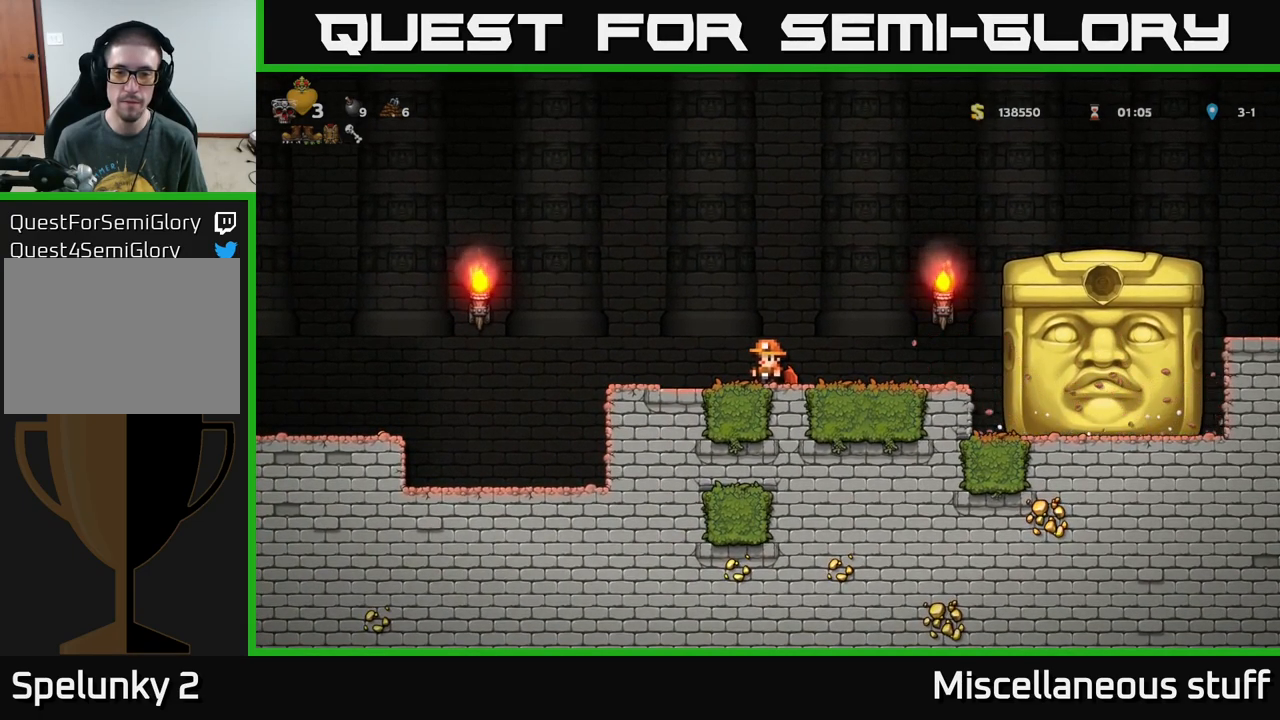
{"buttons": [], "left_stick": "center", "events": []}
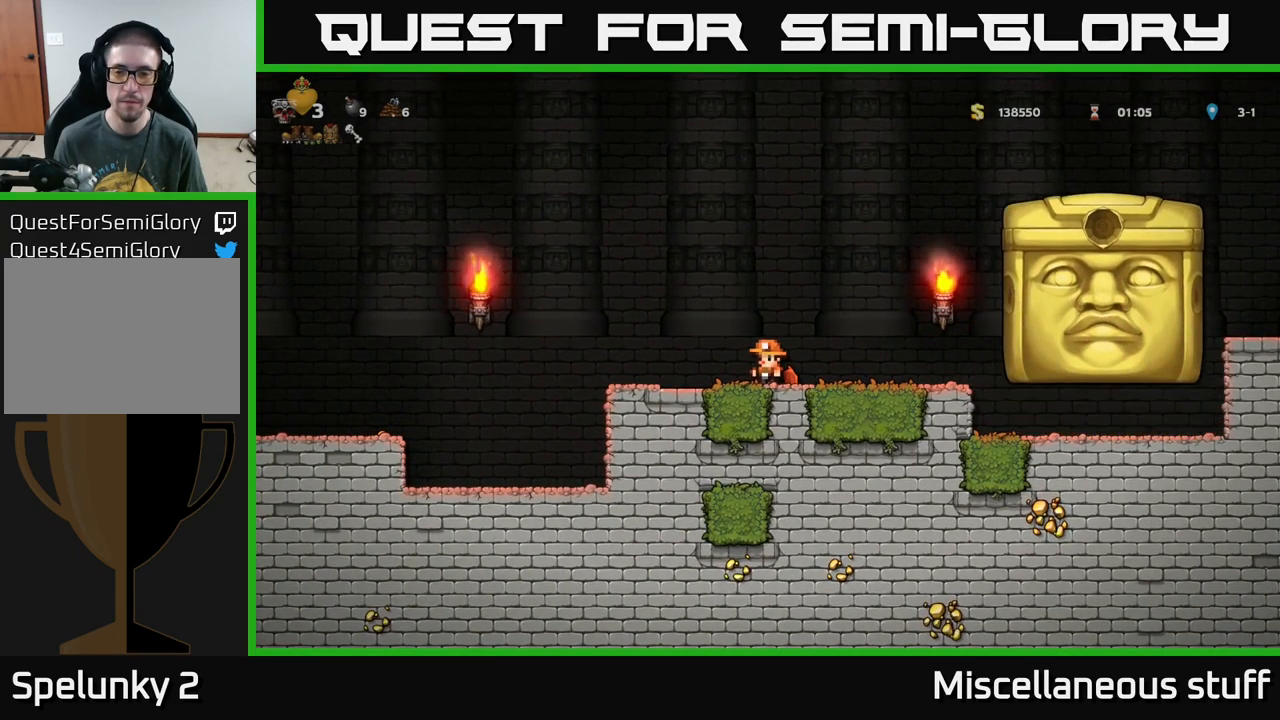
{"buttons": [], "left_stick": "center", "events": []}
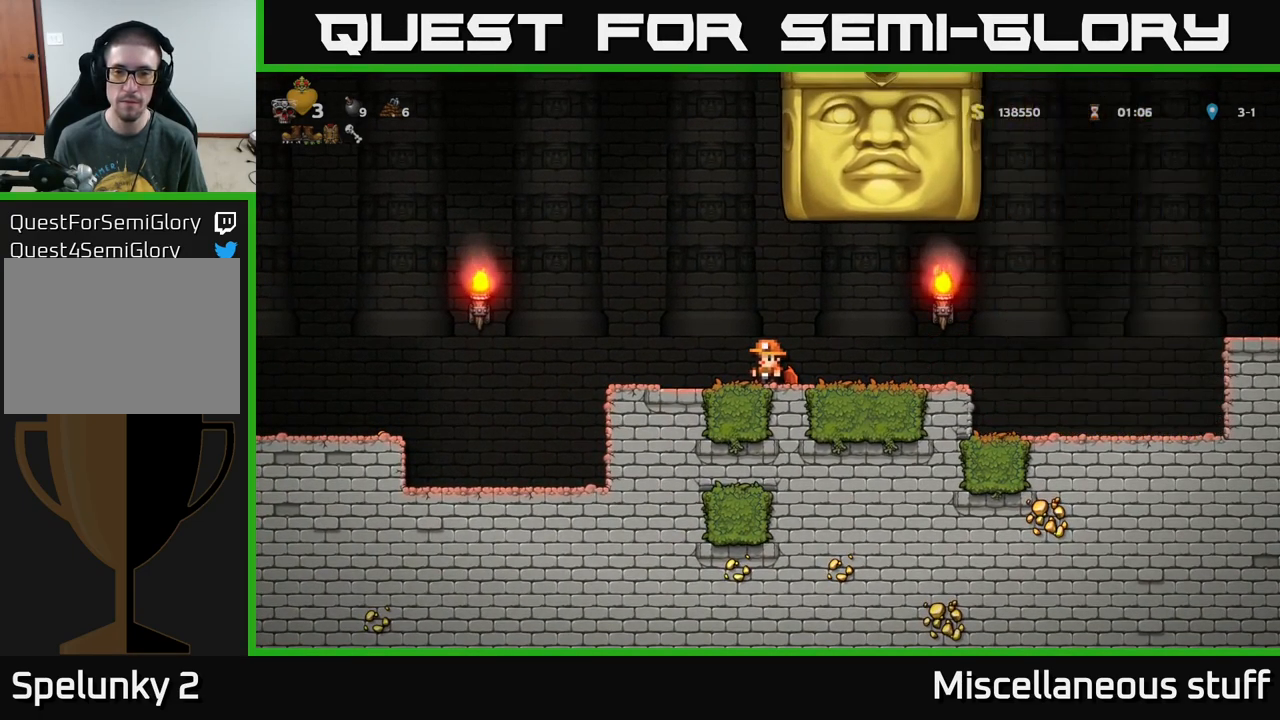
{"buttons": ["DPAD_RIGHT"], "left_stick": "center", "events": [[117, "DPAD_RIGHT", "down"]]}
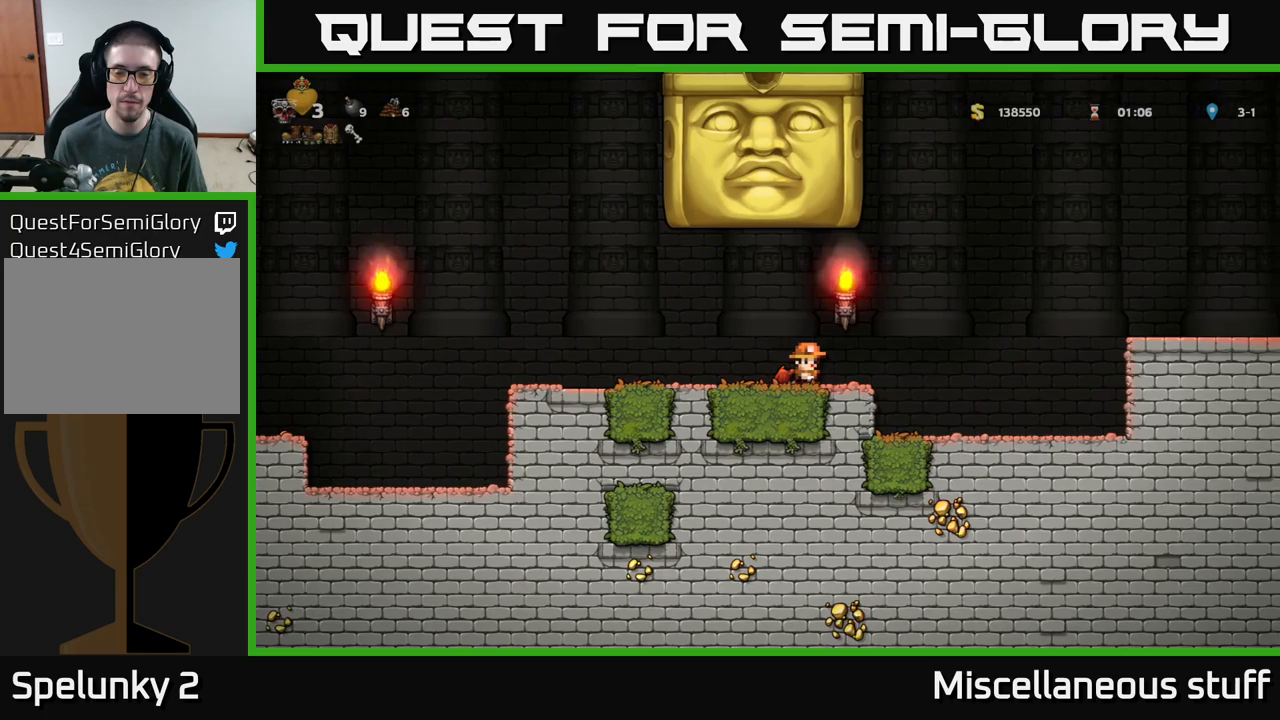
{"buttons": [], "left_stick": "center", "events": [[450, "DPAD_RIGHT", "up"]]}
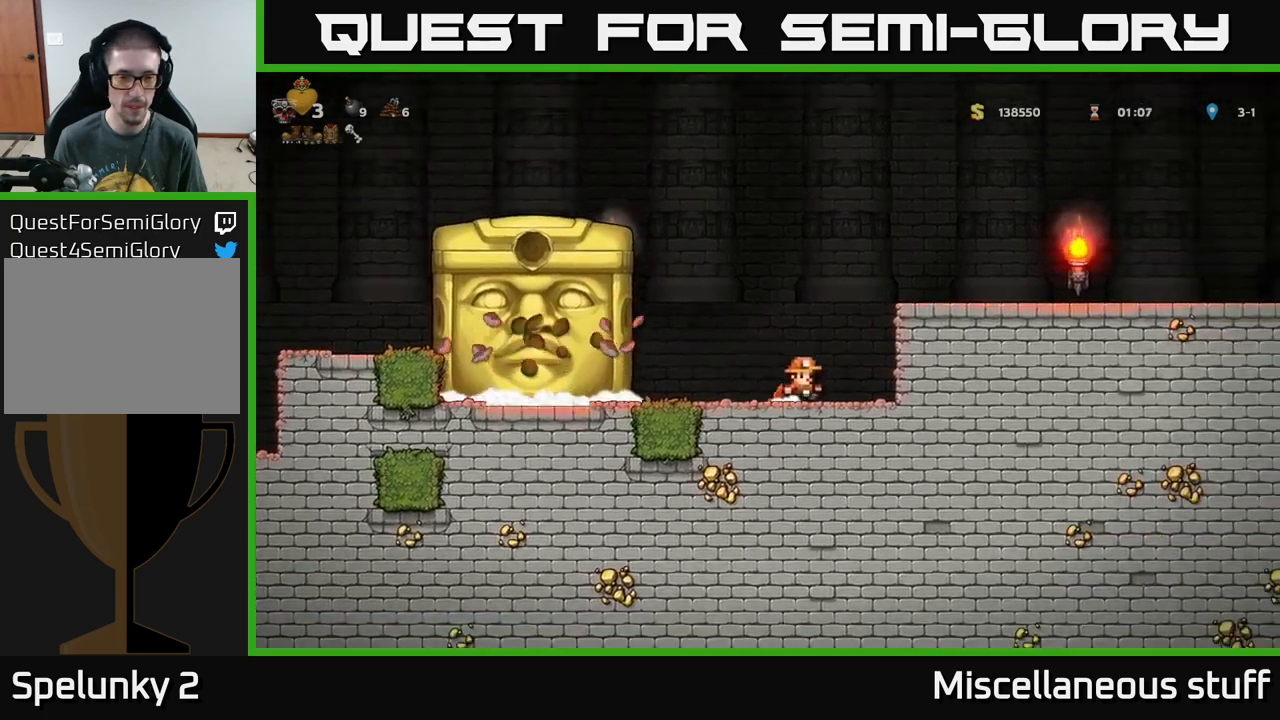
{"buttons": ["DPAD_RIGHT"], "left_stick": "center", "events": [[500, "DPAD_RIGHT", "down"]]}
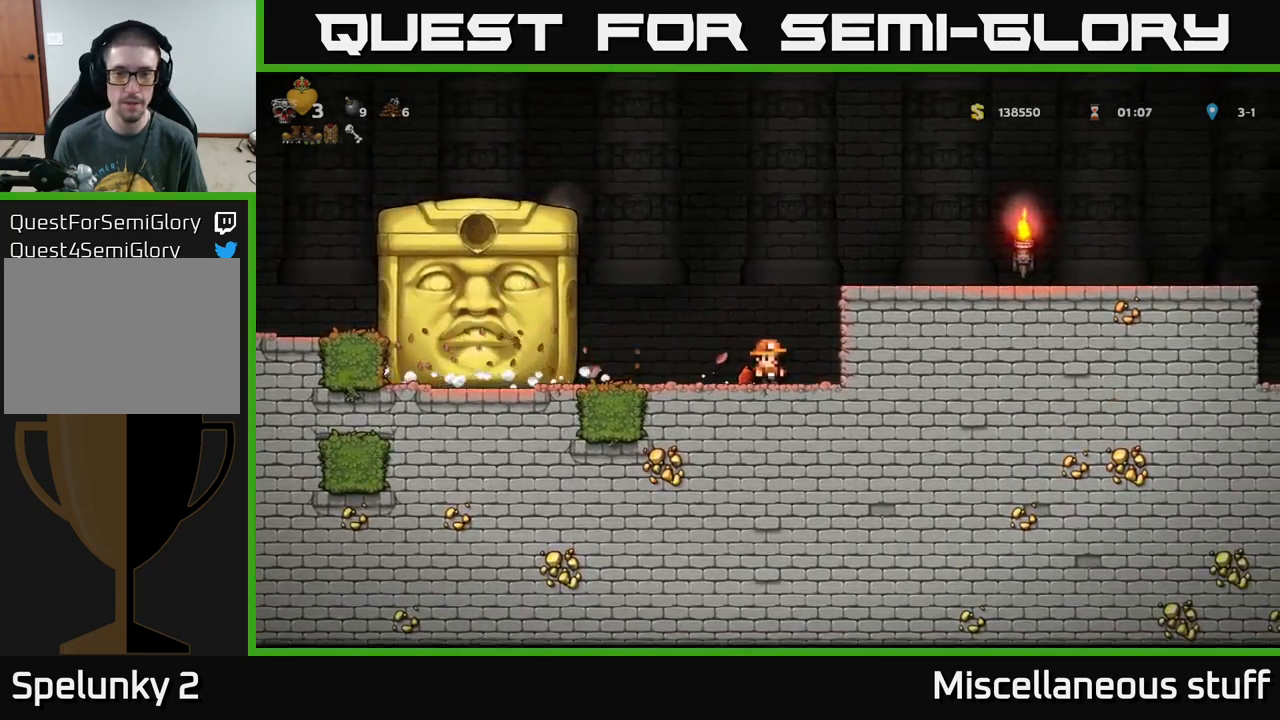
{"buttons": [], "left_stick": "center", "events": [[100, "DPAD_RIGHT", "up"]]}
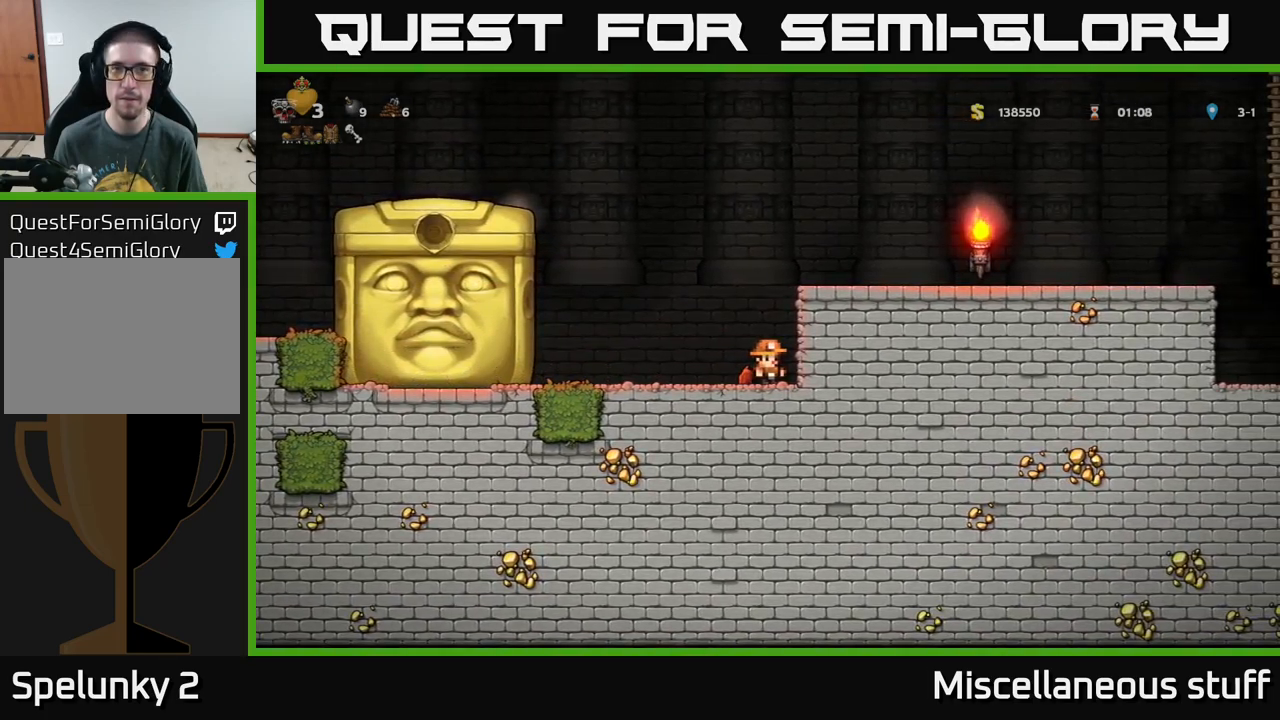
{"buttons": [], "left_stick": "center", "events": []}
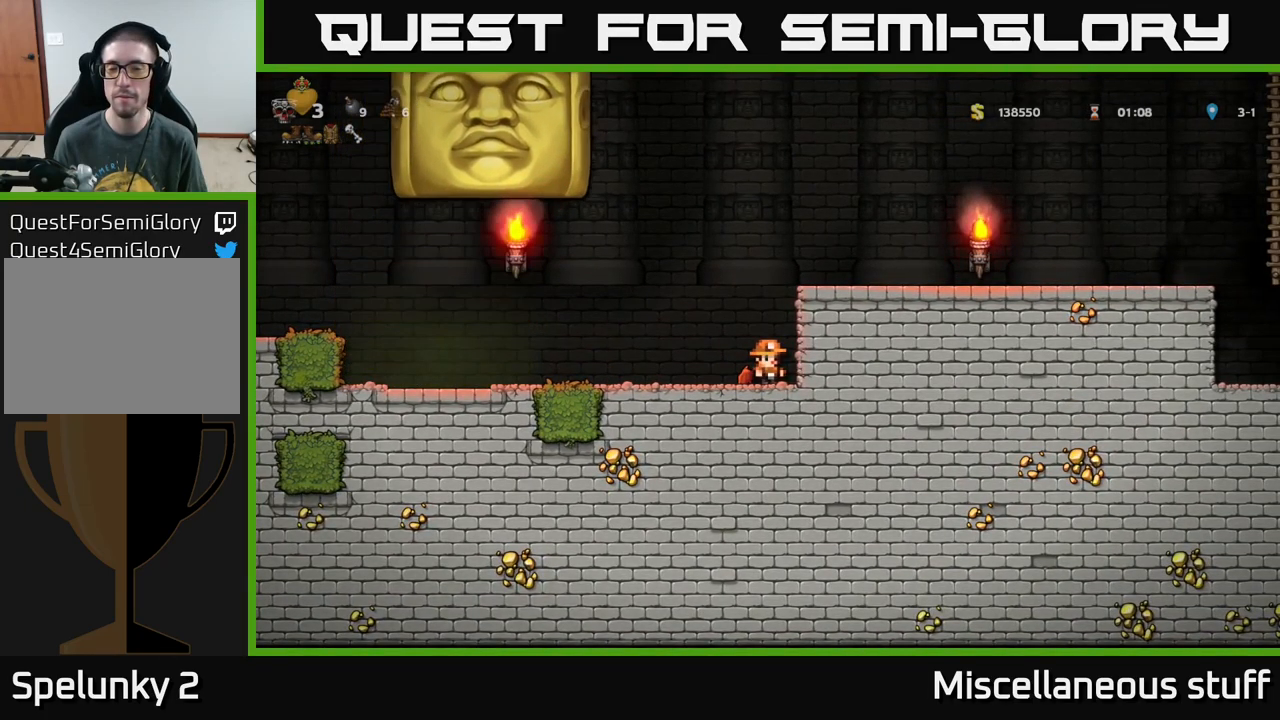
{"buttons": ["DPAD_LEFT"], "left_stick": "center", "events": [[316, "DPAD_LEFT", "down"]]}
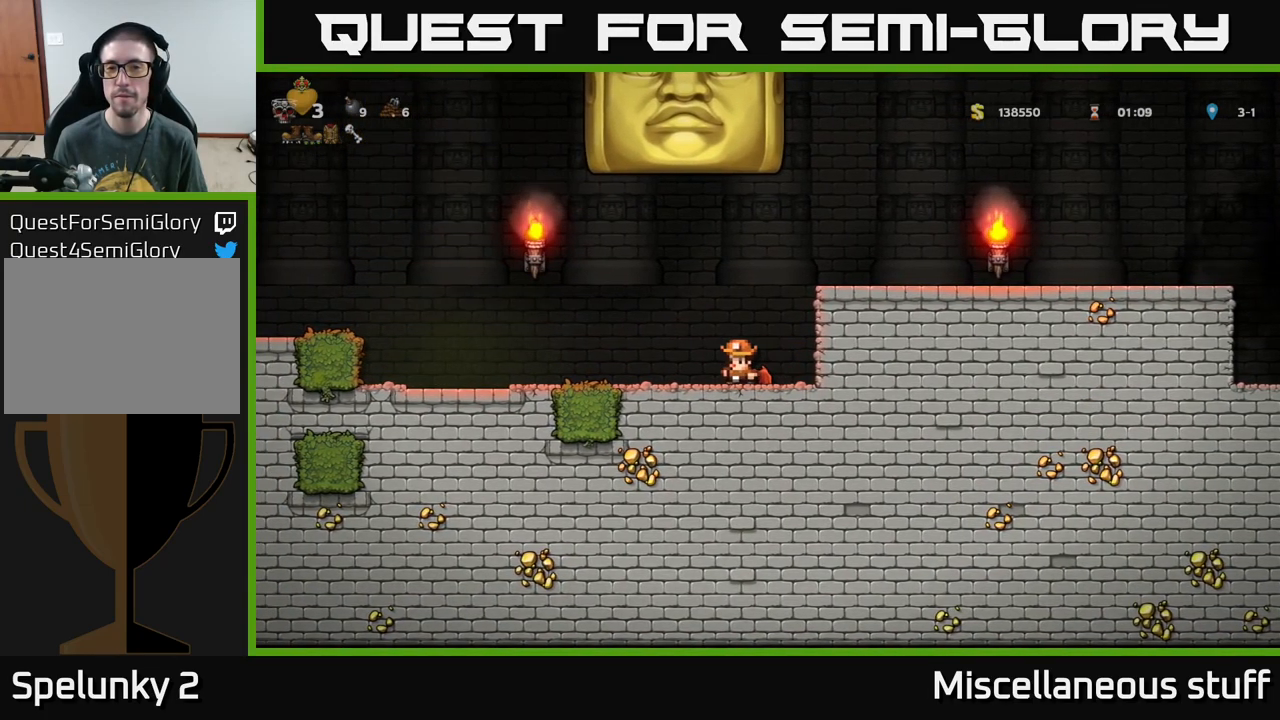
{"buttons": ["DPAD_LEFT"], "left_stick": "center", "events": []}
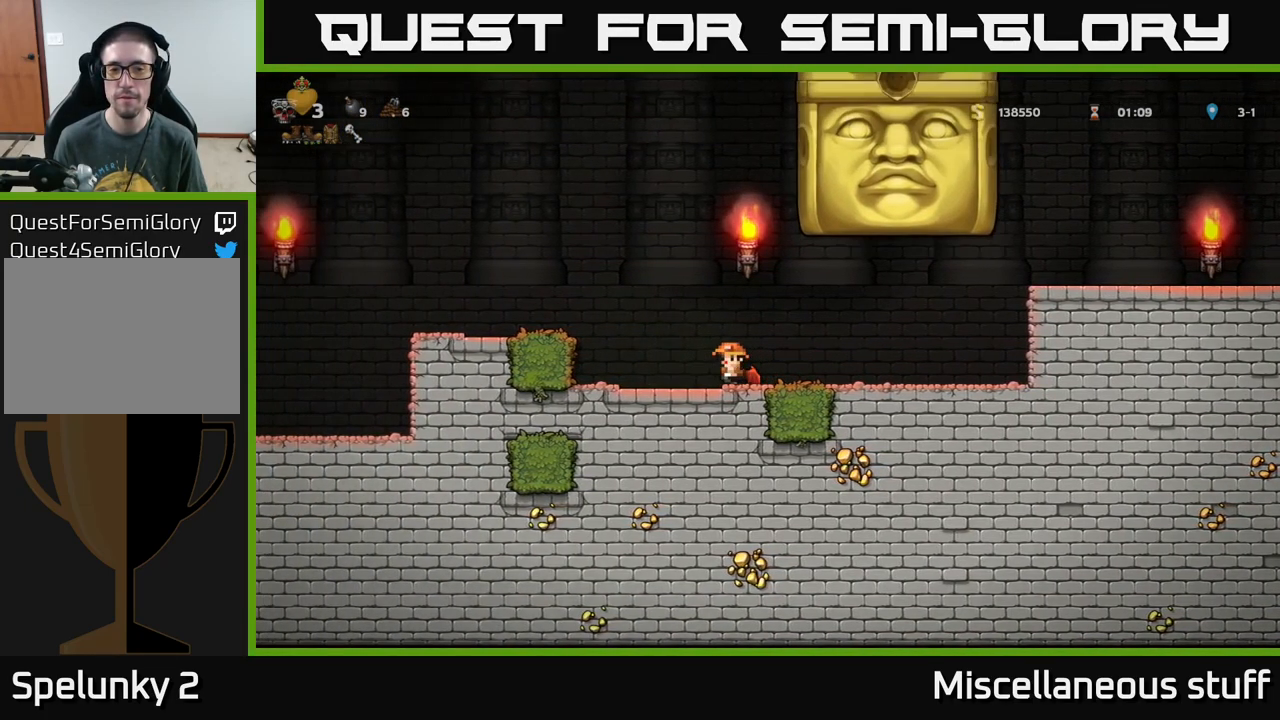
{"buttons": [], "left_stick": "center", "events": [[216, "DPAD_LEFT", "up"]]}
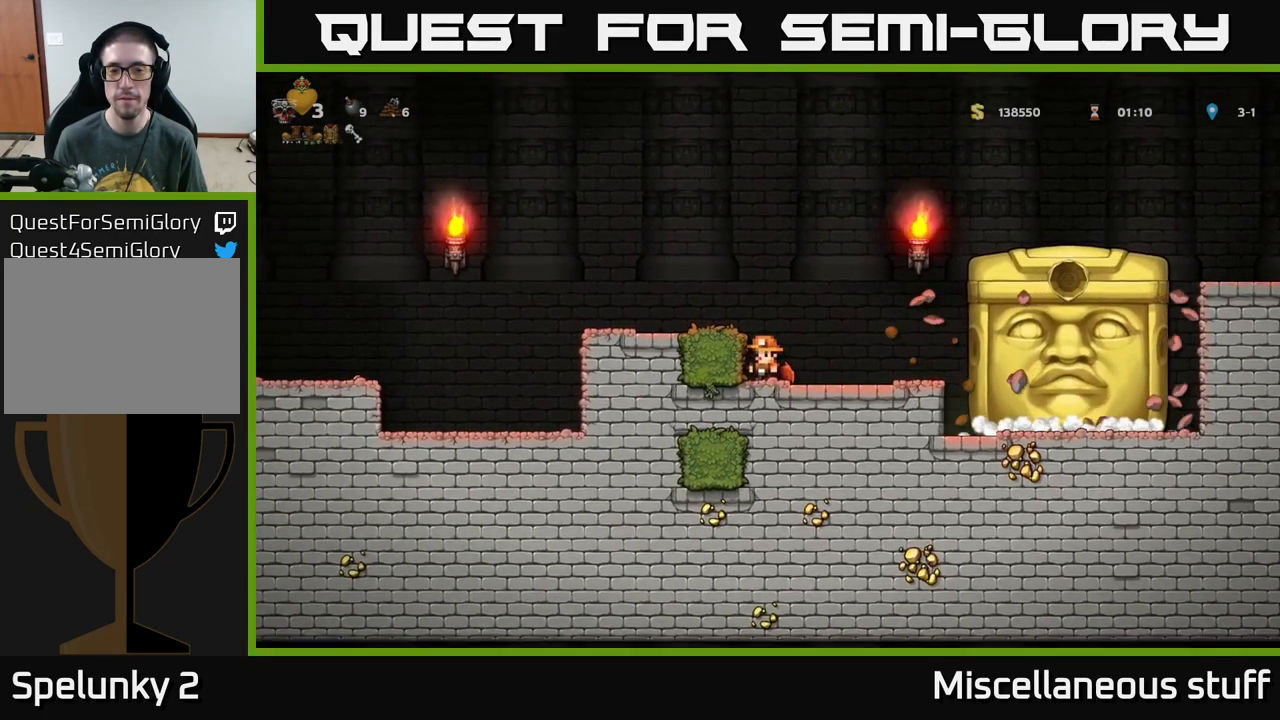
{"buttons": [], "left_stick": "center", "events": [[100, "DPAD_RIGHT", "down"], [150, "DPAD_RIGHT", "up"]]}
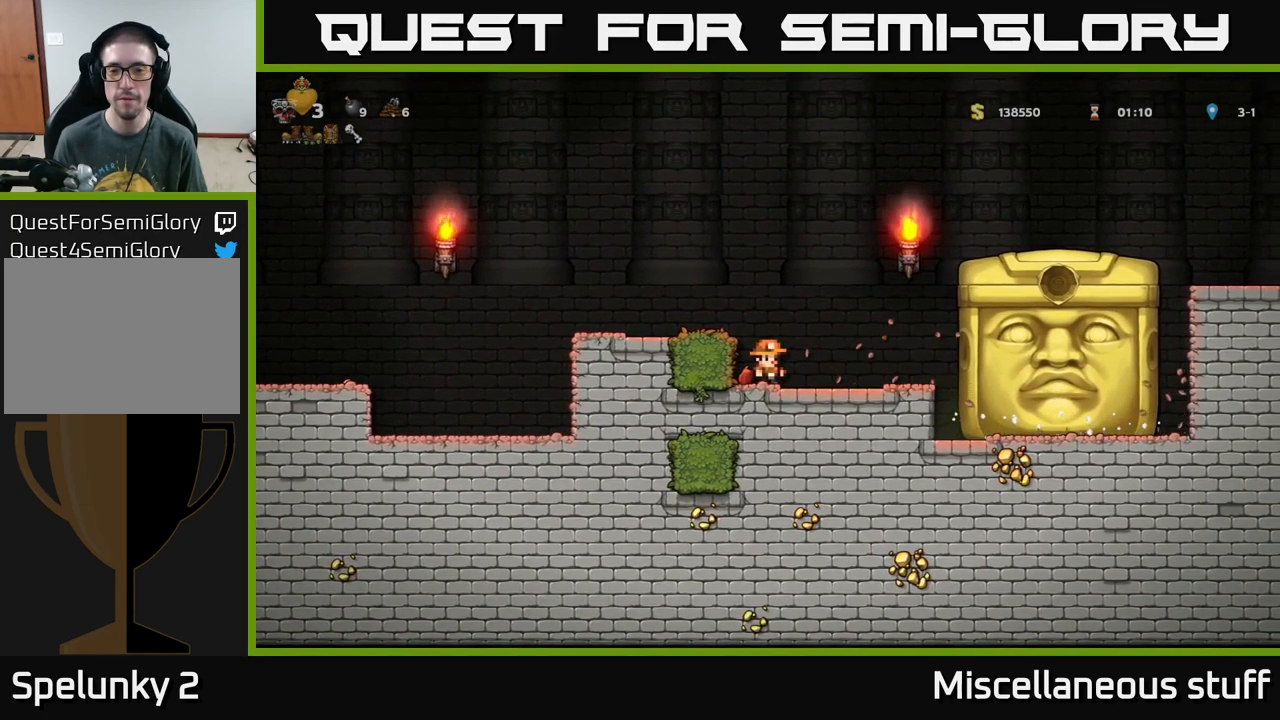
{"buttons": [], "left_stick": "center", "events": []}
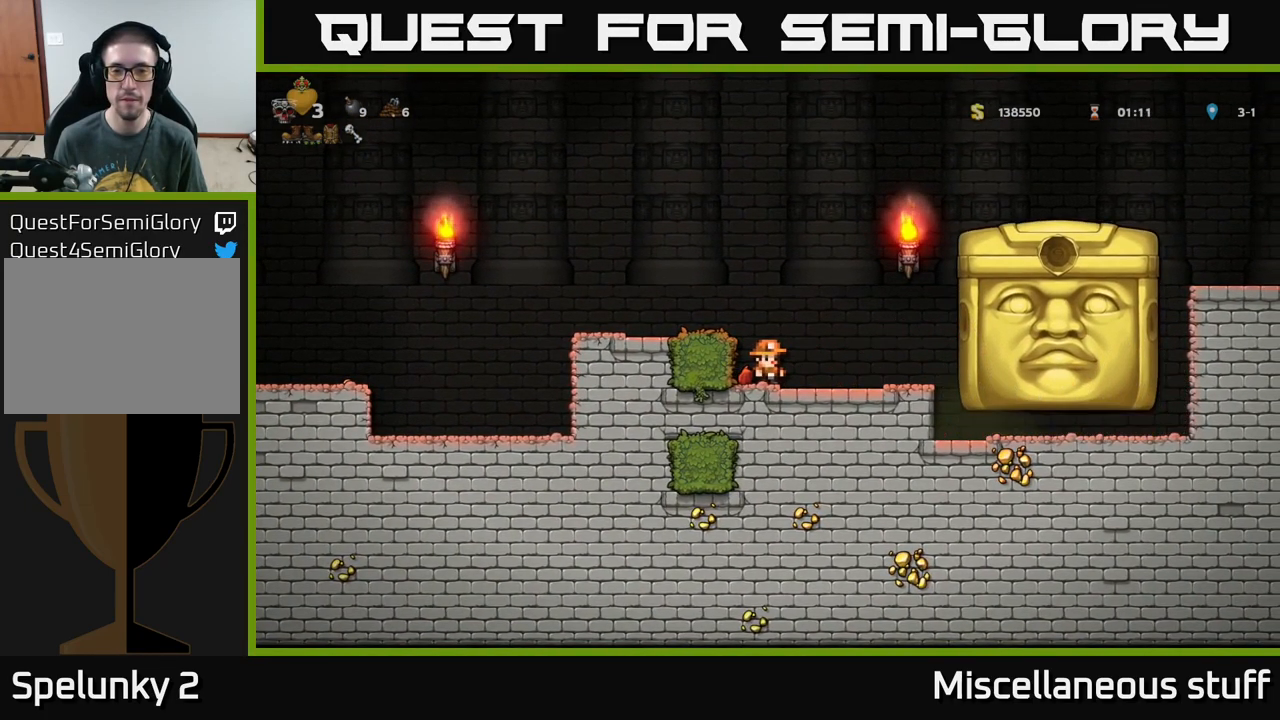
{"buttons": [], "left_stick": "center", "events": []}
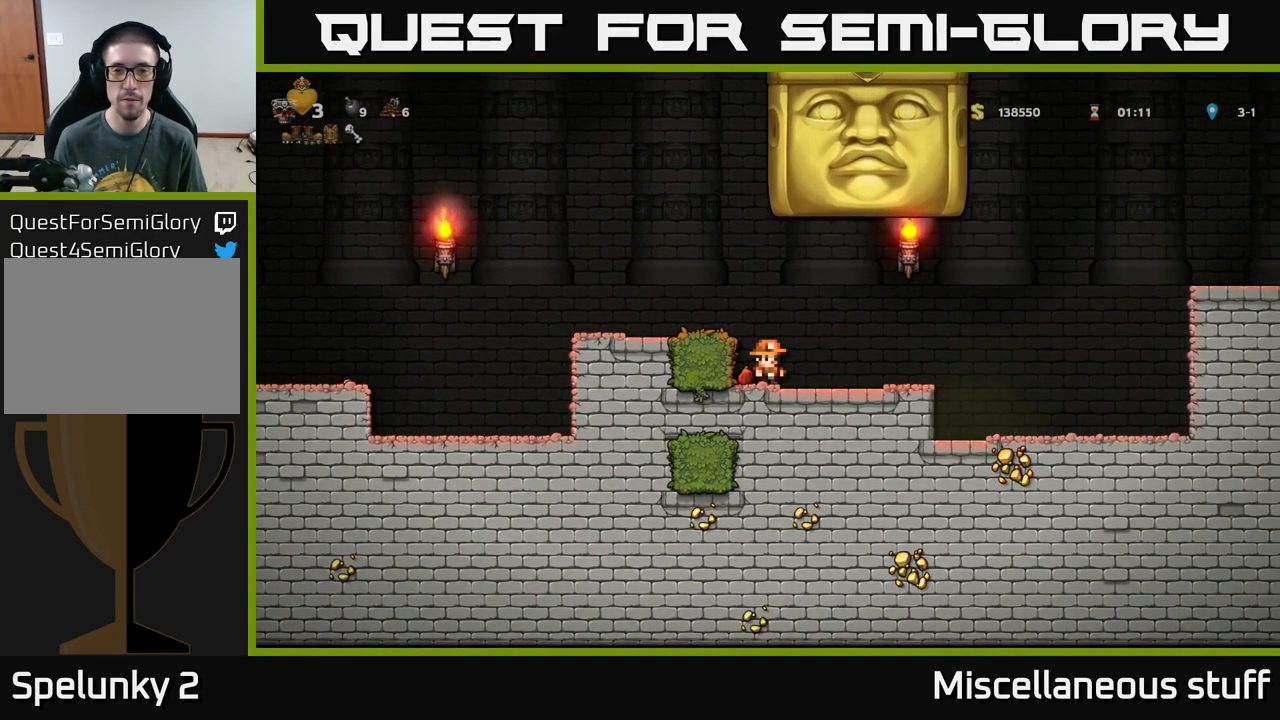
{"buttons": ["DPAD_RIGHT"], "left_stick": "center", "events": [[50, "DPAD_RIGHT", "down"]]}
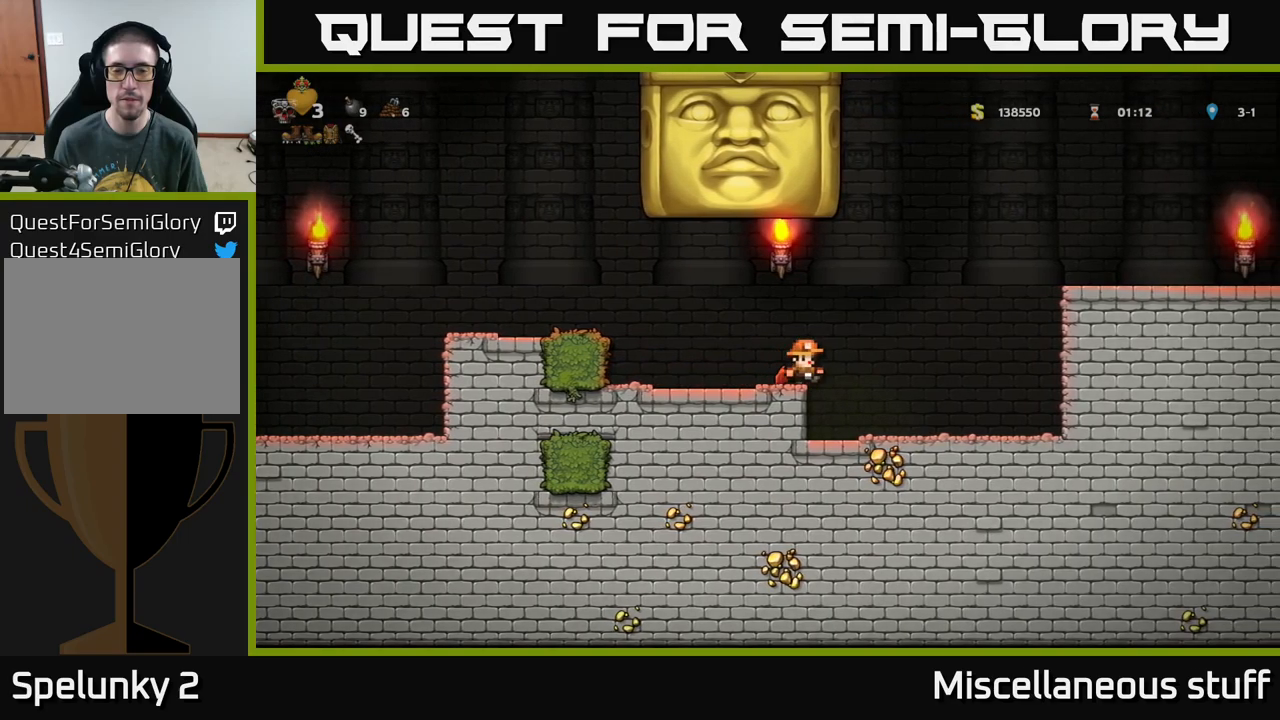
{"buttons": [], "left_stick": "center", "events": [[300, "DPAD_RIGHT", "up"]]}
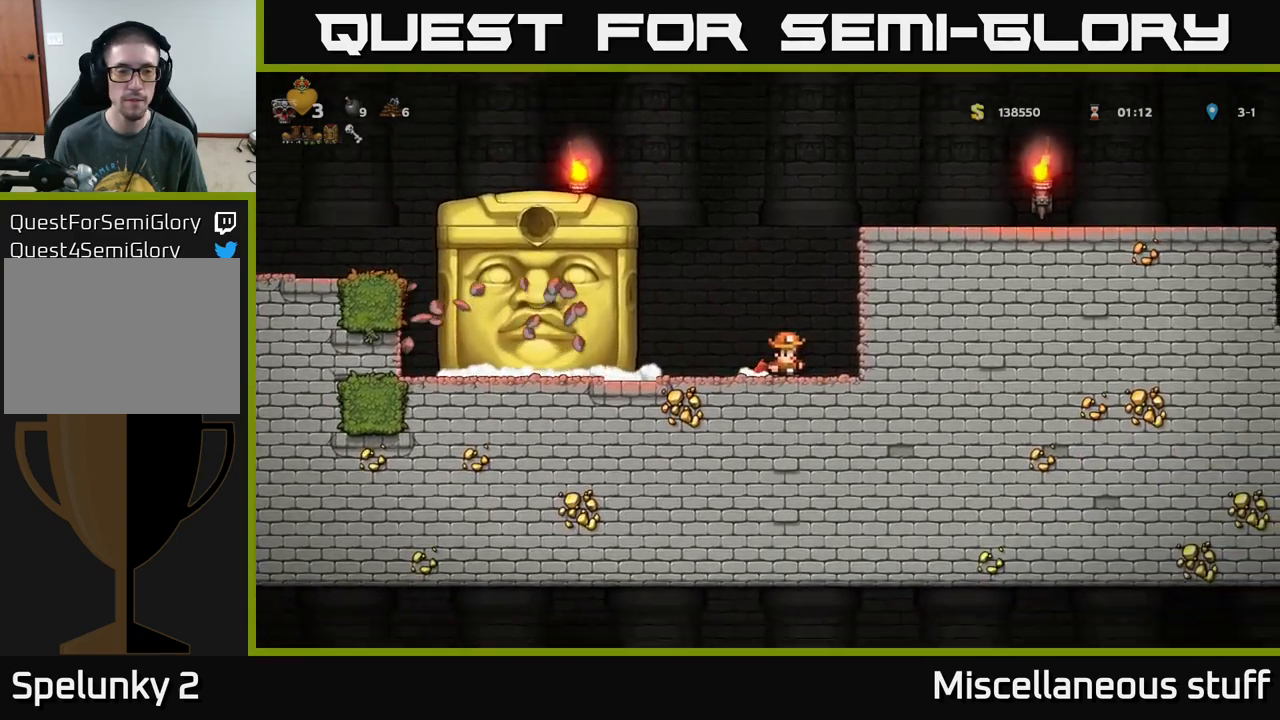
{"buttons": [], "left_stick": "center", "events": [[167, "DPAD_RIGHT", "down"], [250, "DPAD_RIGHT", "up"]]}
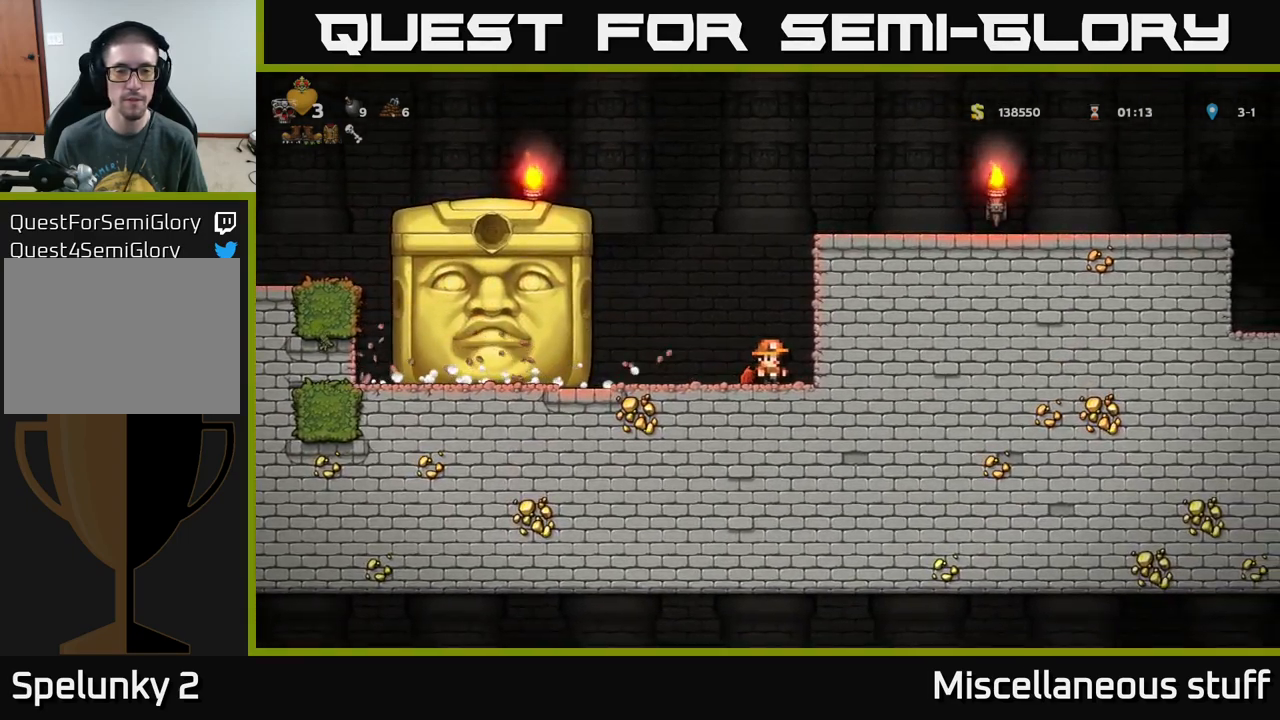
{"buttons": ["DPAD_LEFT"], "left_stick": "center", "events": [[150, "DPAD_RIGHT", "down"], [267, "DPAD_RIGHT", "up"], [467, "DPAD_LEFT", "down"]]}
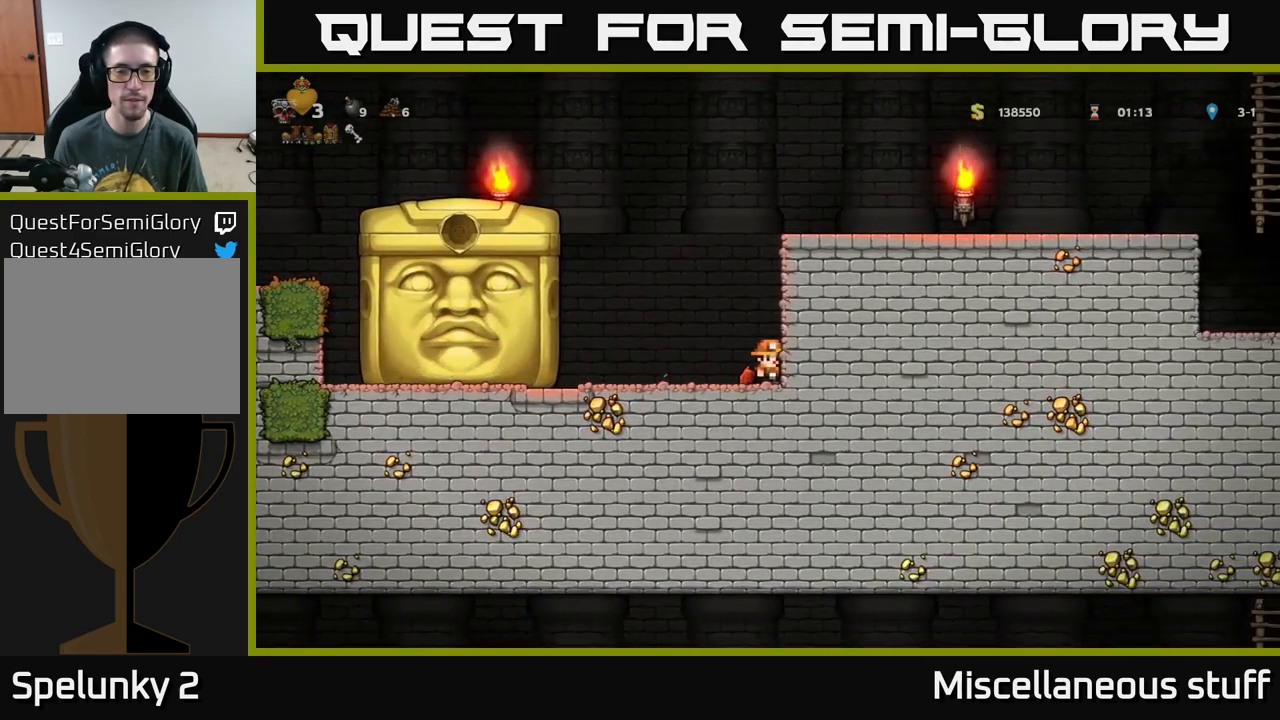
{"buttons": [], "left_stick": "center", "events": [[50, "DPAD_LEFT", "up"]]}
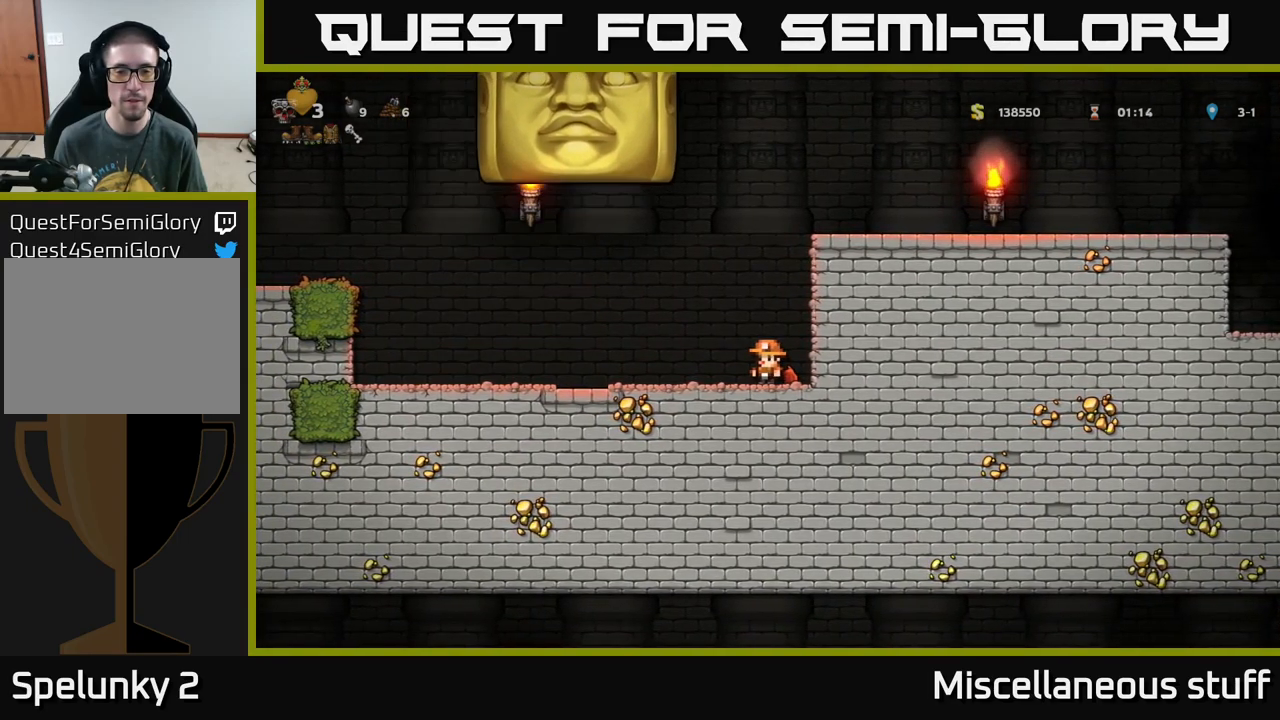
{"buttons": ["DPAD_LEFT"], "left_stick": "center", "events": [[150, "DPAD_LEFT", "down"]]}
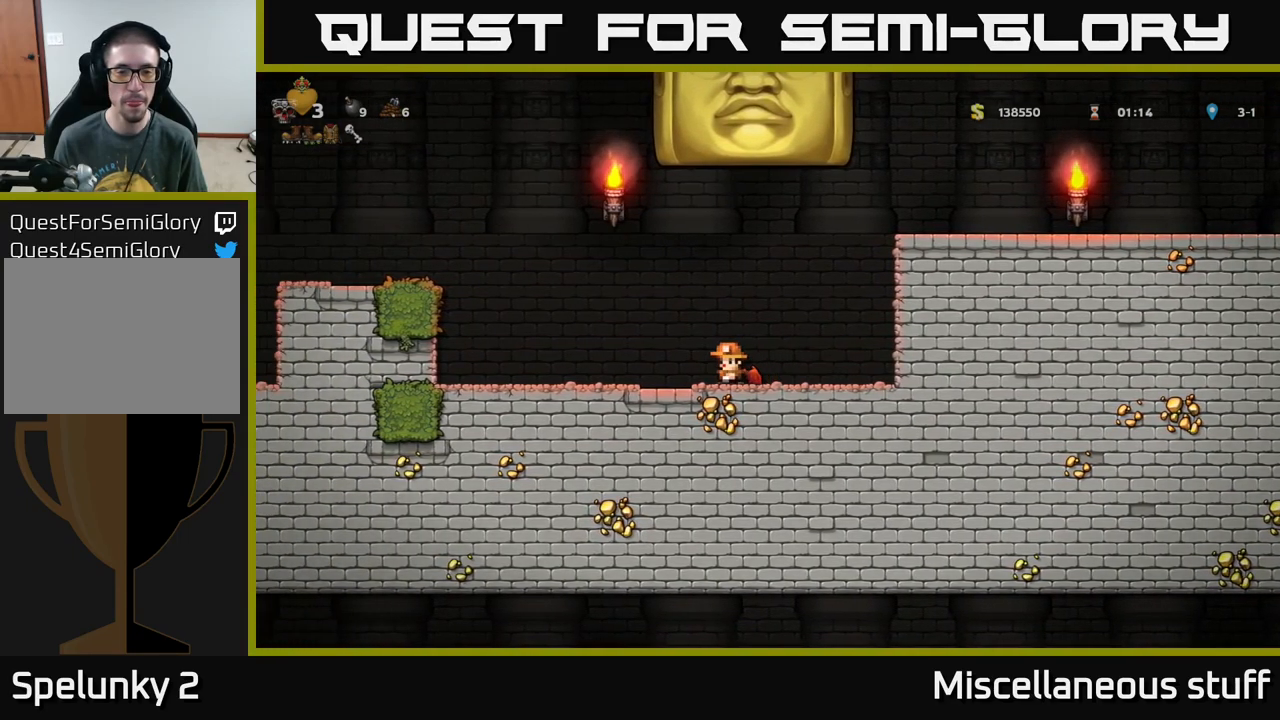
{"buttons": [], "left_stick": "center", "events": [[467, "DPAD_LEFT", "up"]]}
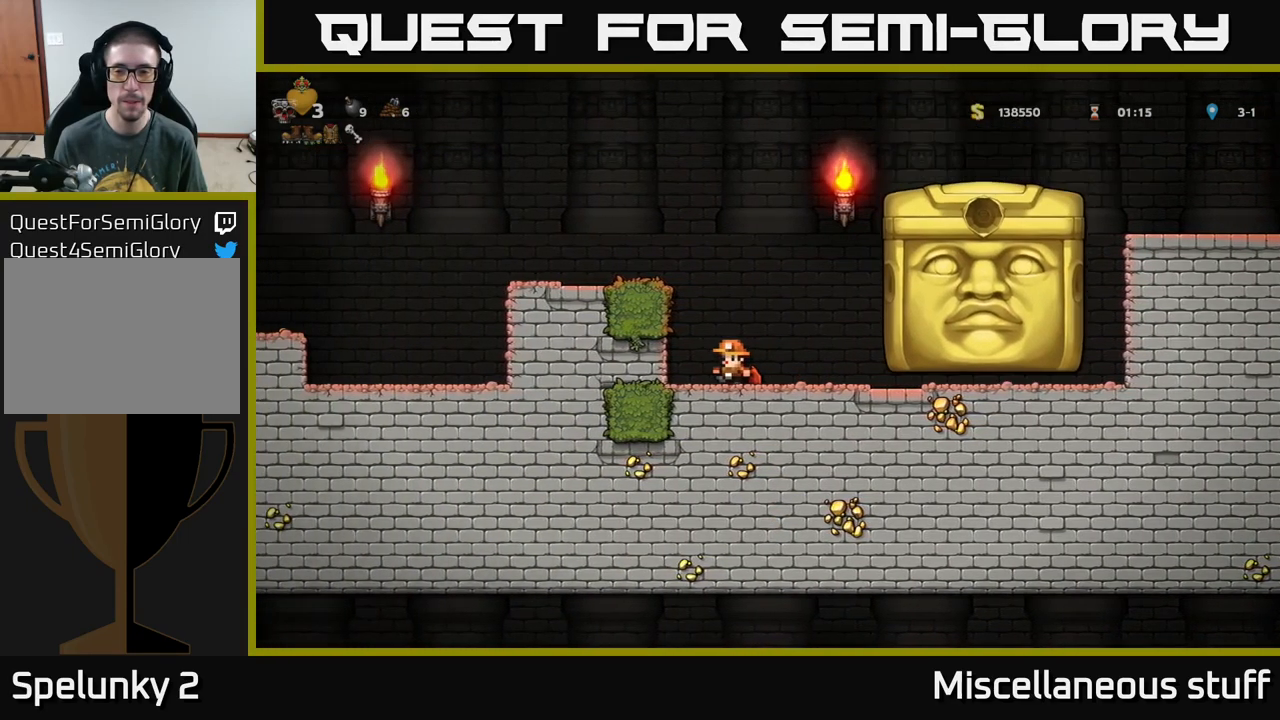
{"buttons": [], "left_stick": "center", "events": [[300, "DPAD_RIGHT", "down"], [350, "DPAD_RIGHT", "up"]]}
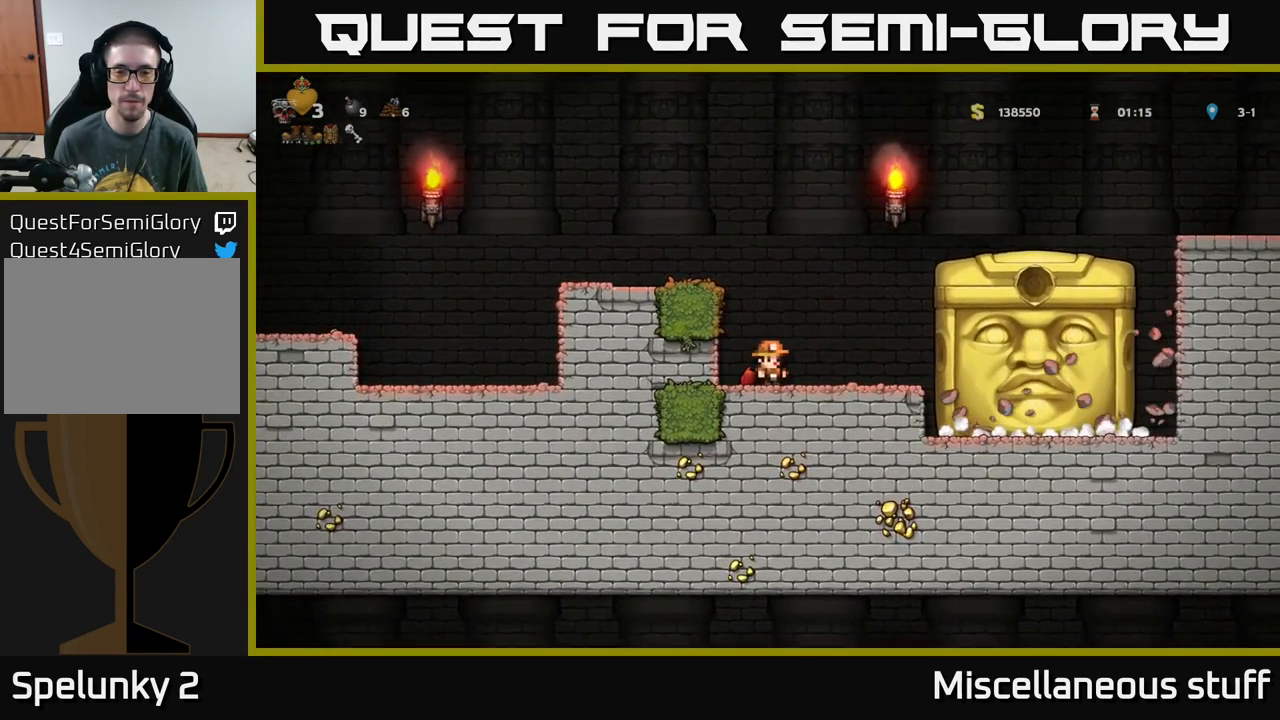
{"buttons": [], "left_stick": "center", "events": [[283, "DPAD_LEFT", "down"], [367, "DPAD_LEFT", "up"]]}